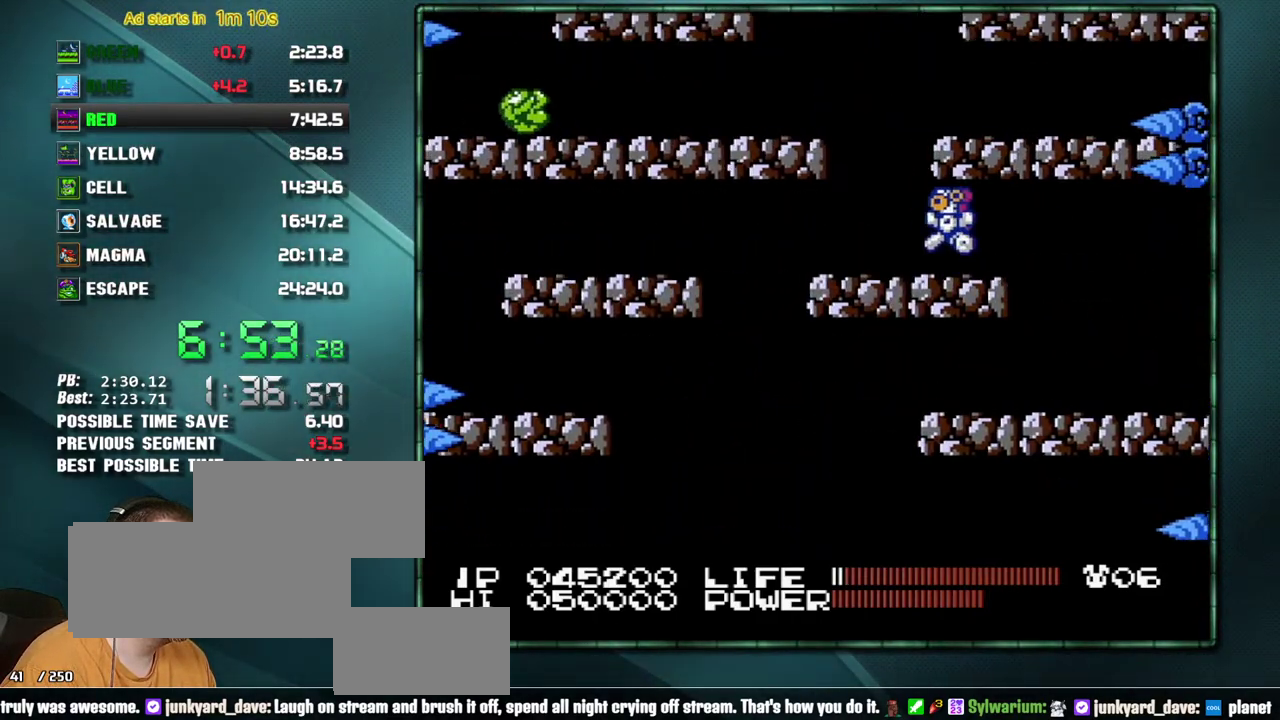
Gameplay with a controller (Nintendo layout); each line is a JSON object with the inputs held at the frame after it. "events" lists button and stick changes between this image and that frame as [ms after this image, input, new state], when the widget could be followed in between. Not read: L3 R3 SELECT START.
{"buttons": ["B", "DPAD_LEFT"], "events": [[200, "A", "down"], [417, "A", "up"], [467, "B", "down"]]}
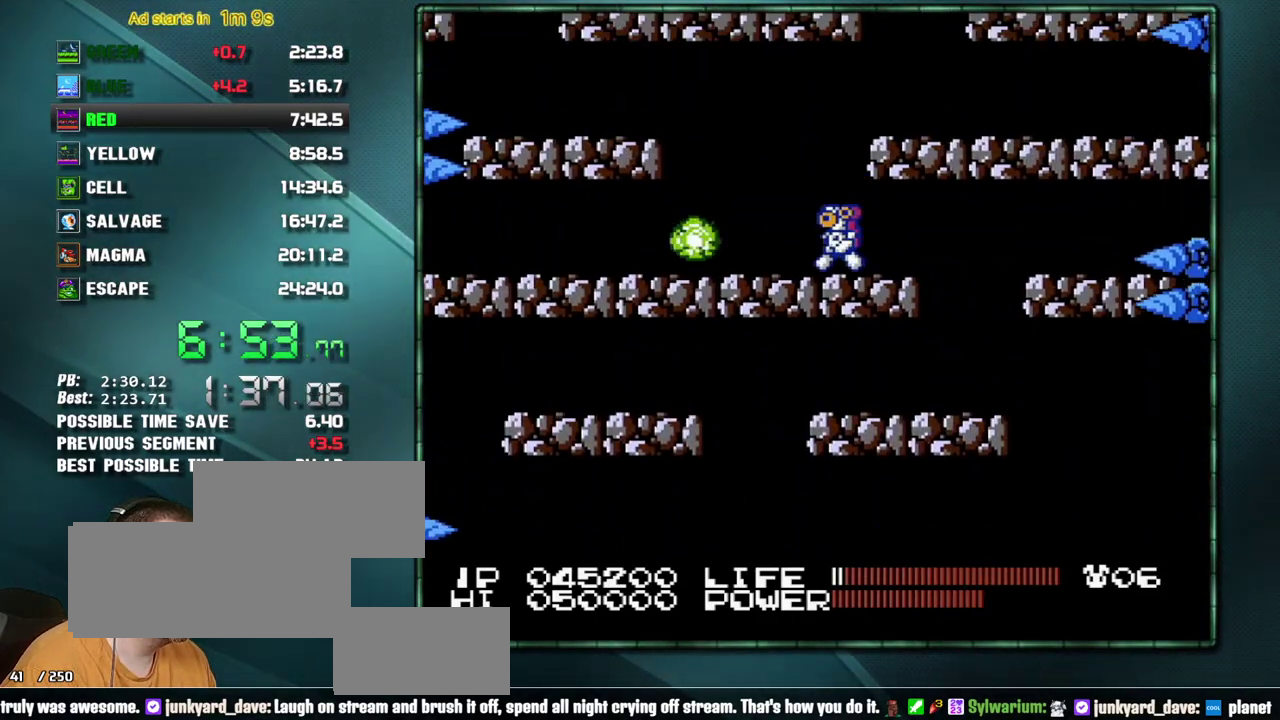
{"buttons": [], "events": [[67, "B", "up"], [167, "DPAD_LEFT", "up"], [200, "A", "down"], [217, "DPAD_RIGHT", "down"], [317, "A", "up"], [450, "DPAD_RIGHT", "up"]]}
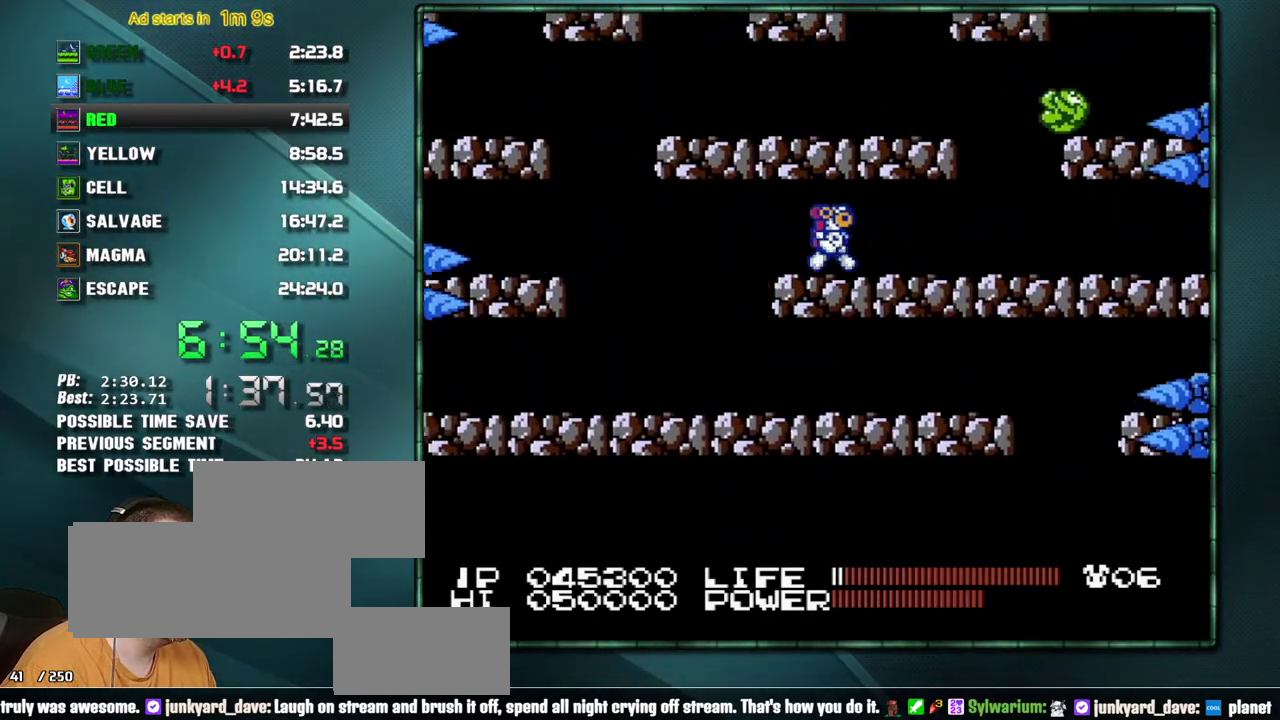
{"buttons": [], "events": []}
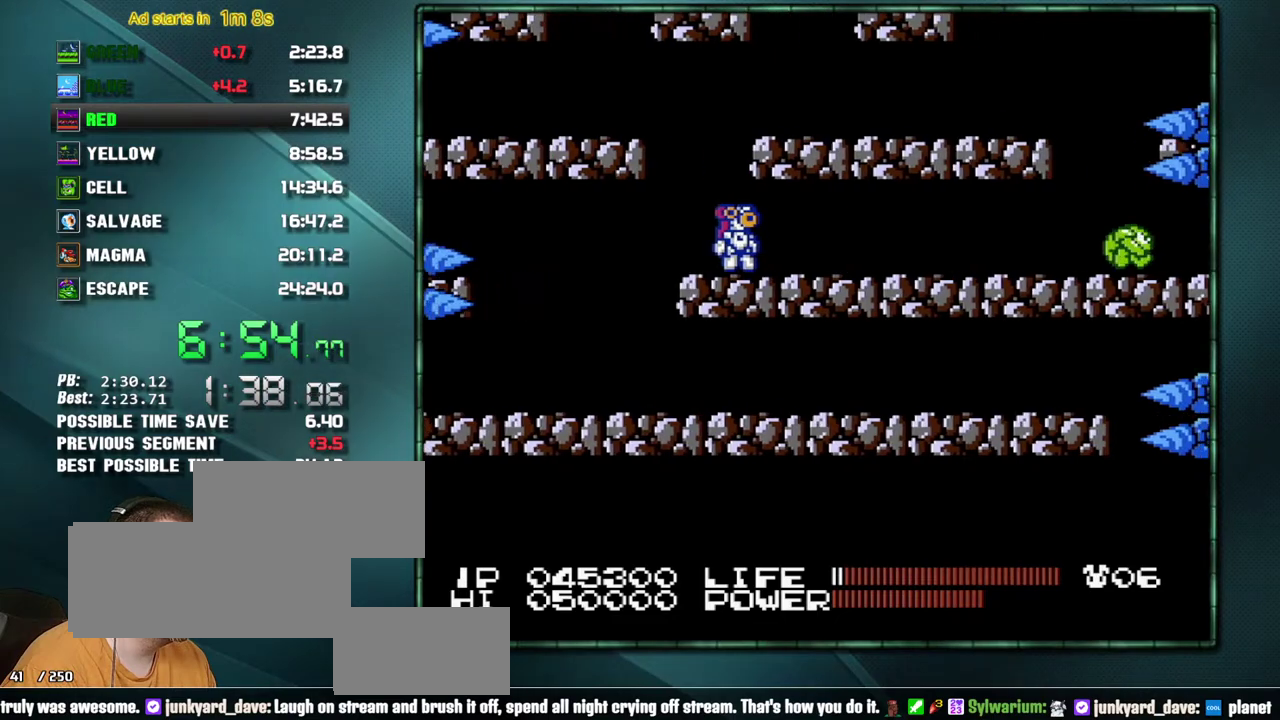
{"buttons": ["DPAD_RIGHT"], "events": [[133, "DPAD_RIGHT", "down"], [200, "A", "down"], [383, "A", "up"]]}
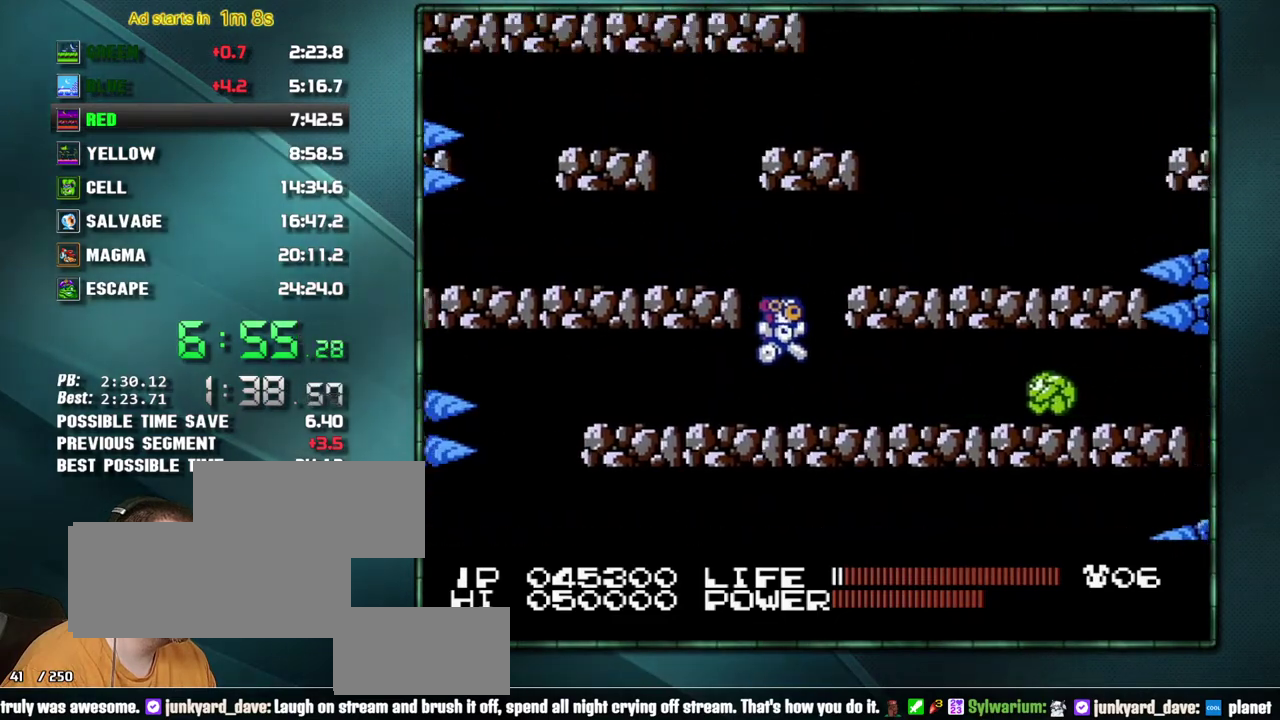
{"buttons": ["A", "DPAD_LEFT"], "events": [[200, "A", "down"], [200, "DPAD_RIGHT", "up"], [250, "DPAD_RIGHT", "down"], [417, "DPAD_RIGHT", "up"], [450, "DPAD_LEFT", "down"]]}
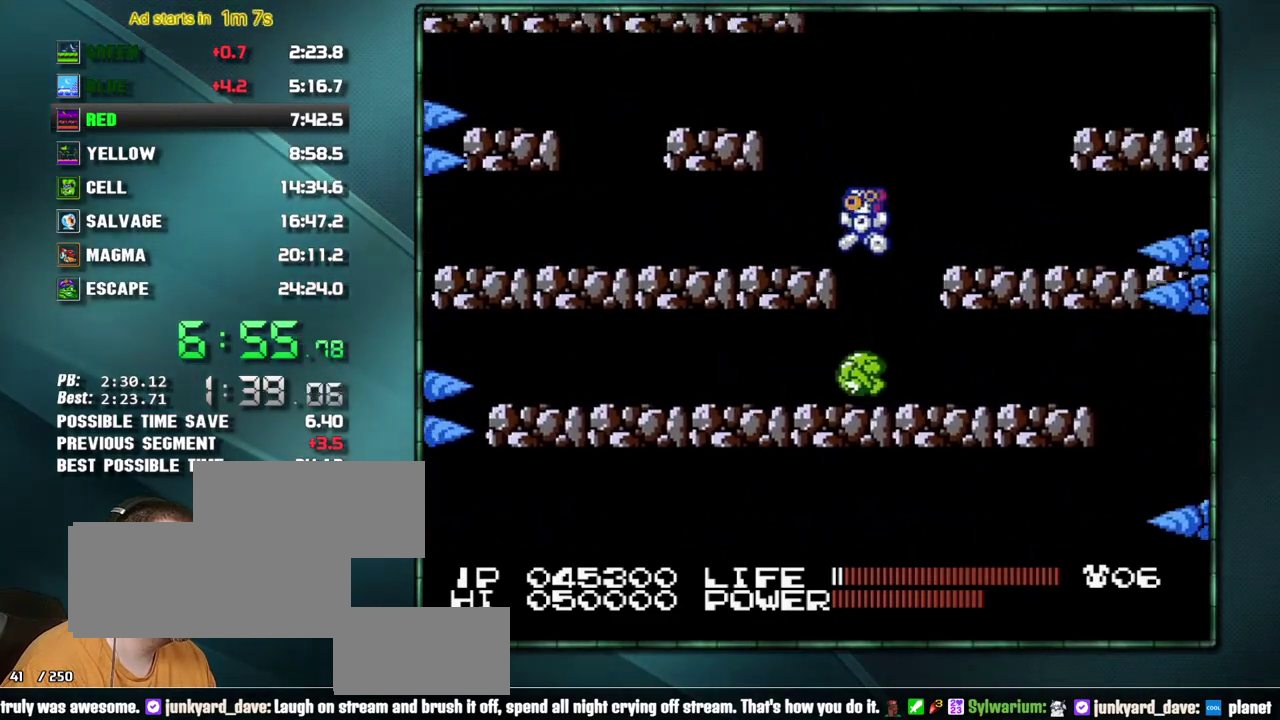
{"buttons": ["DPAD_RIGHT"], "events": [[33, "A", "up"], [67, "DPAD_LEFT", "up"], [283, "DPAD_RIGHT", "down"], [350, "A", "down"], [467, "A", "up"]]}
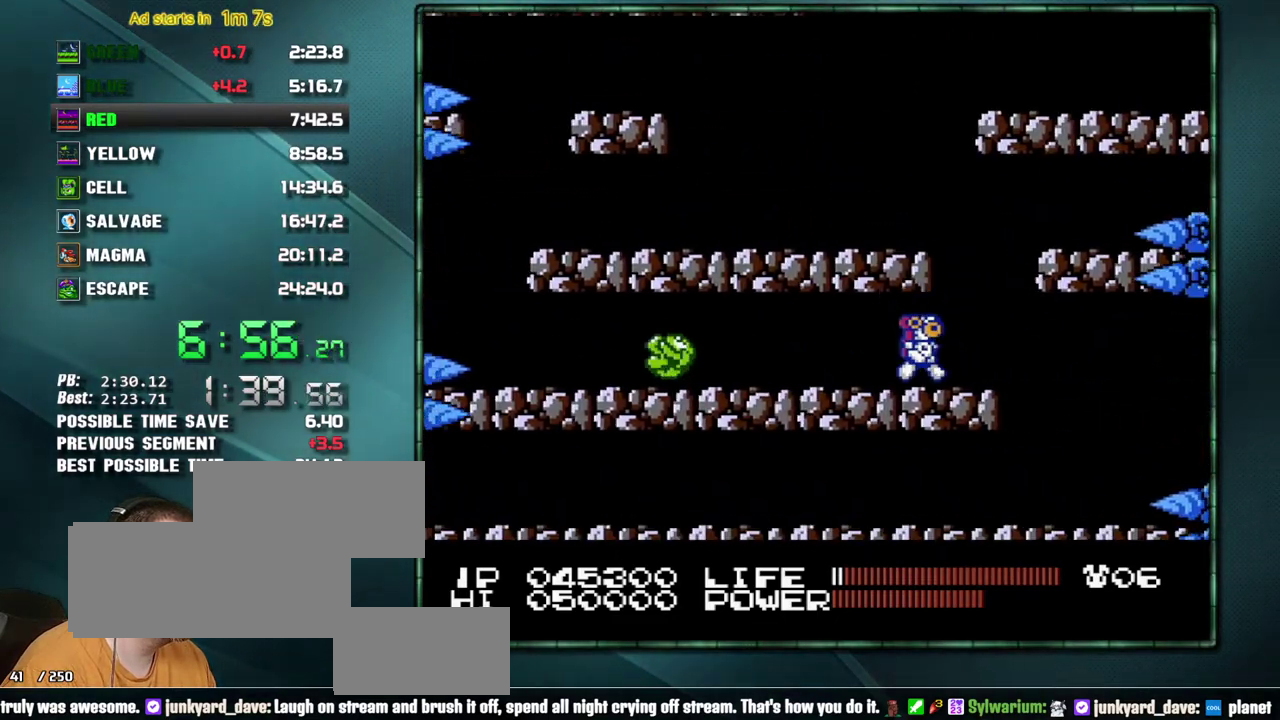
{"buttons": ["DPAD_LEFT"], "events": [[133, "A", "down"], [200, "DPAD_LEFT", "down"], [200, "DPAD_RIGHT", "up"], [317, "A", "up"]]}
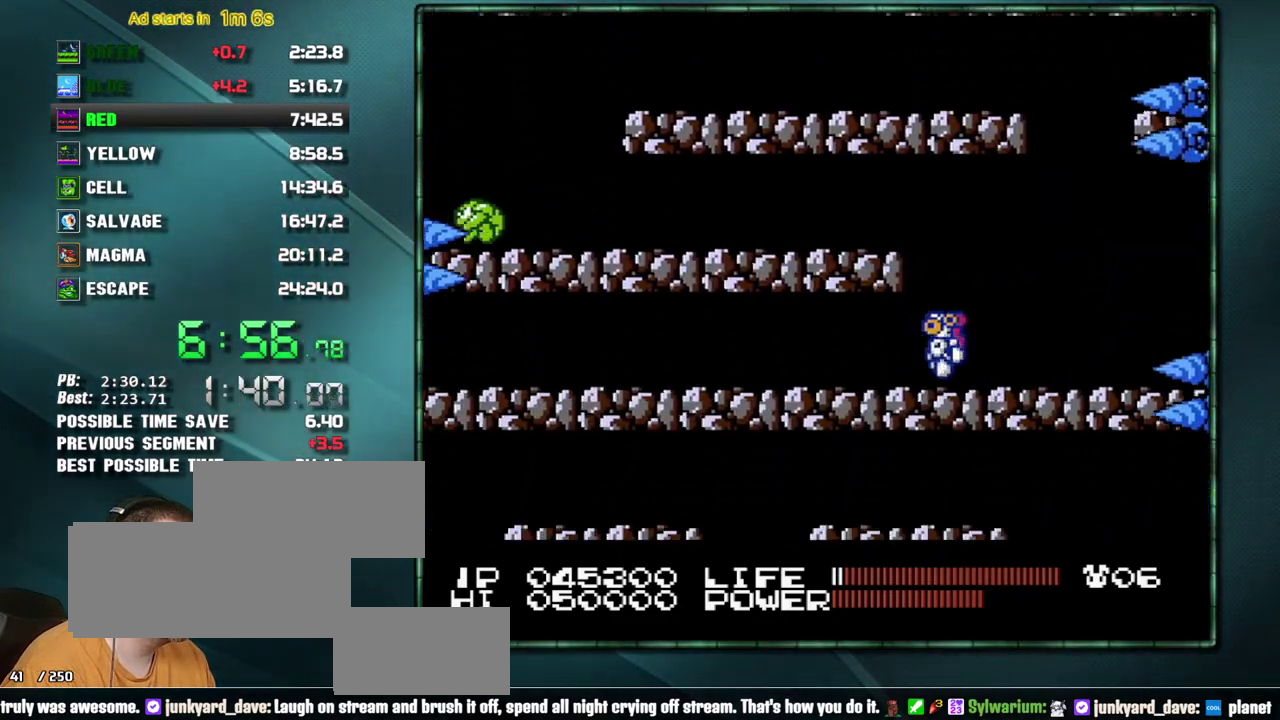
{"buttons": ["DPAD_LEFT"], "events": [[67, "A", "down"], [283, "A", "up"]]}
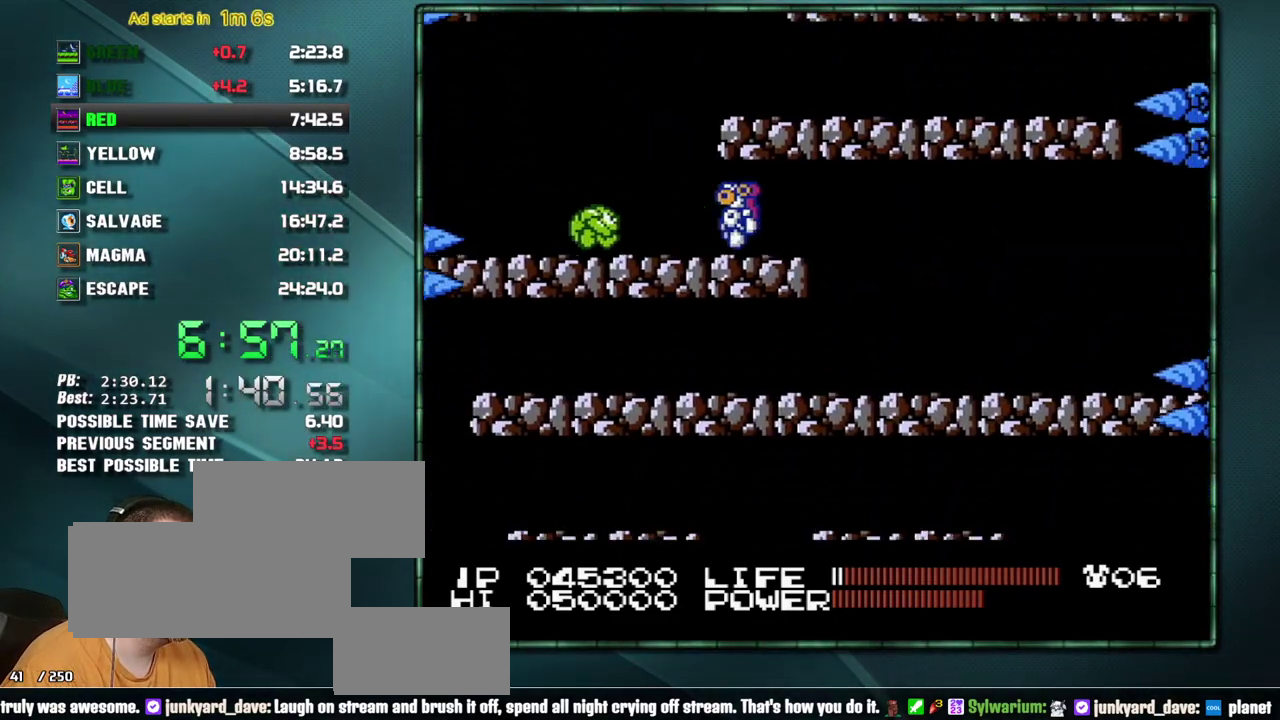
{"buttons": ["B", "DPAD_RIGHT"], "events": [[133, "DPAD_LEFT", "up"], [200, "B", "down"], [283, "B", "up"], [350, "DPAD_RIGHT", "down"], [450, "B", "down"]]}
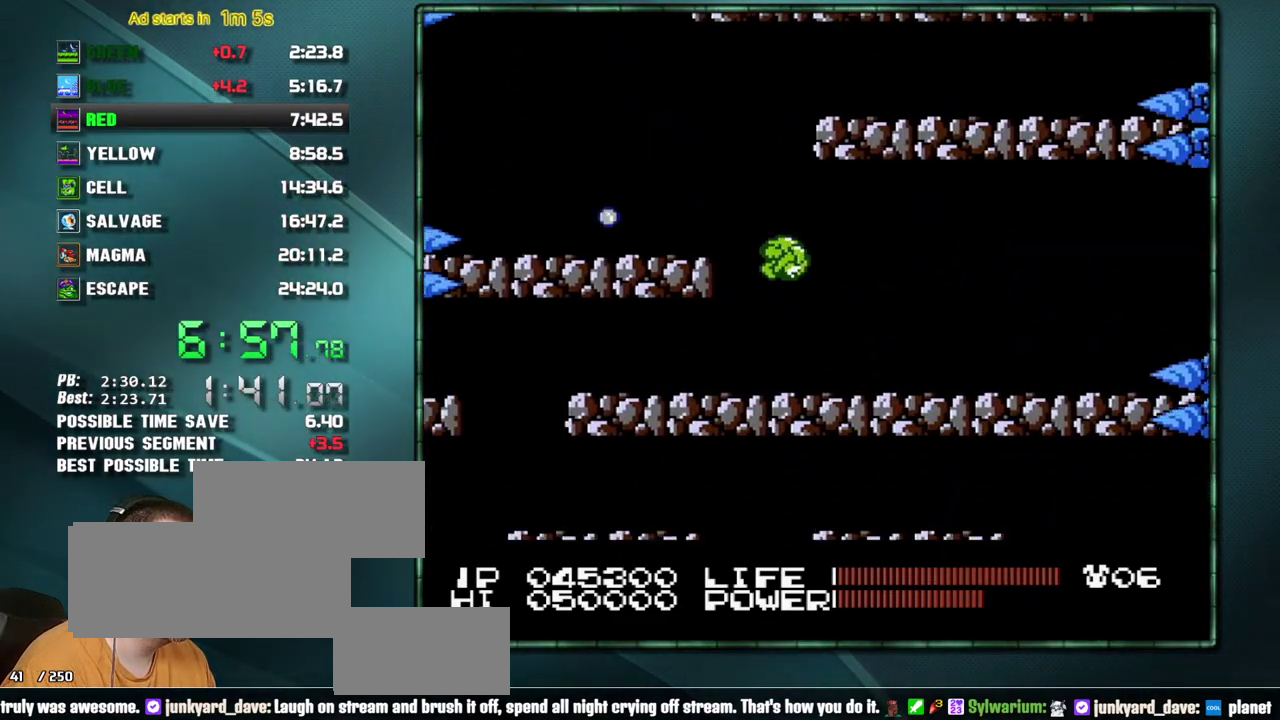
{"buttons": ["DPAD_RIGHT"], "events": [[67, "B", "up"], [167, "A", "down"], [250, "A", "up"]]}
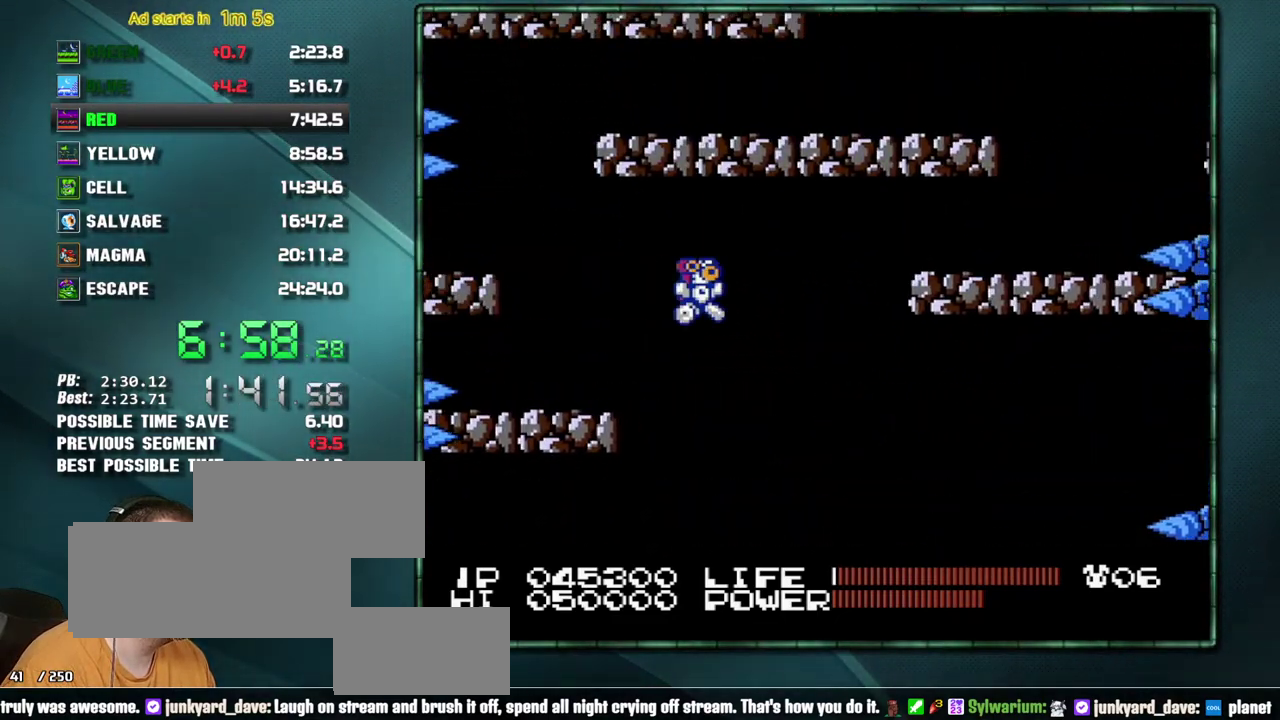
{"buttons": [], "events": [[67, "B", "down"], [200, "B", "up"], [217, "DPAD_RIGHT", "up"]]}
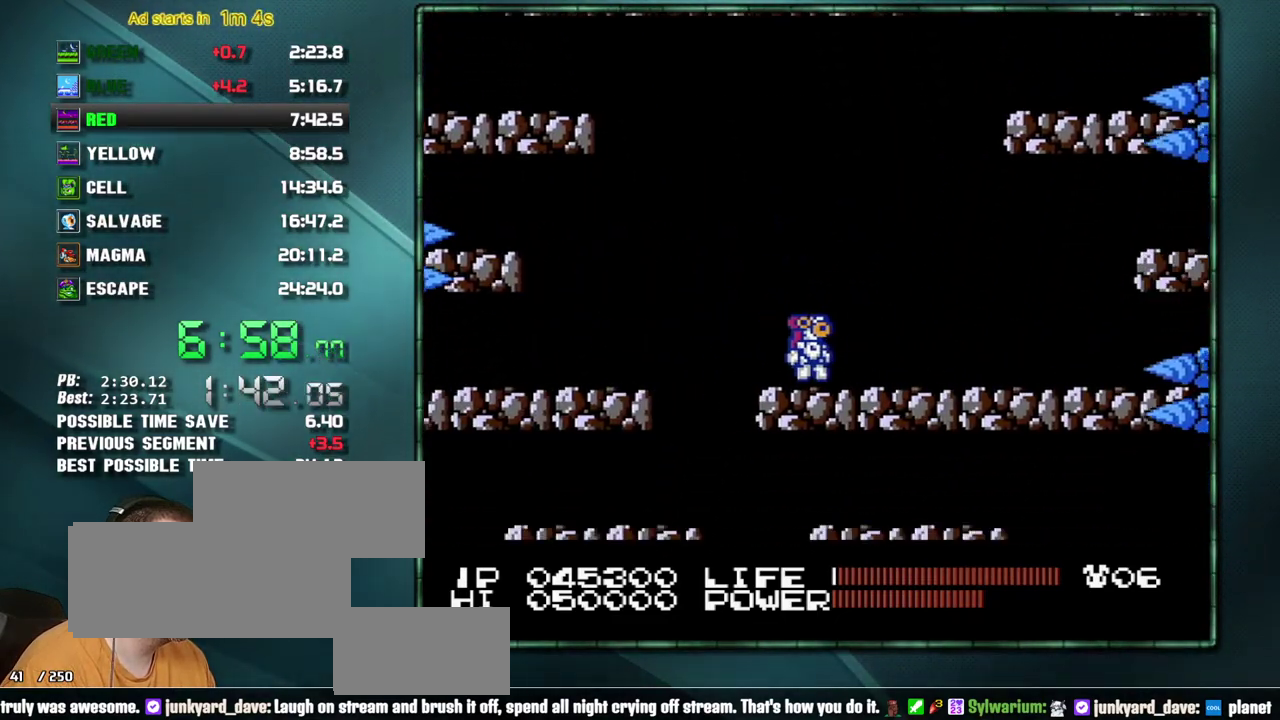
{"buttons": ["A", "DPAD_RIGHT"], "events": [[250, "DPAD_RIGHT", "down"], [383, "A", "down"]]}
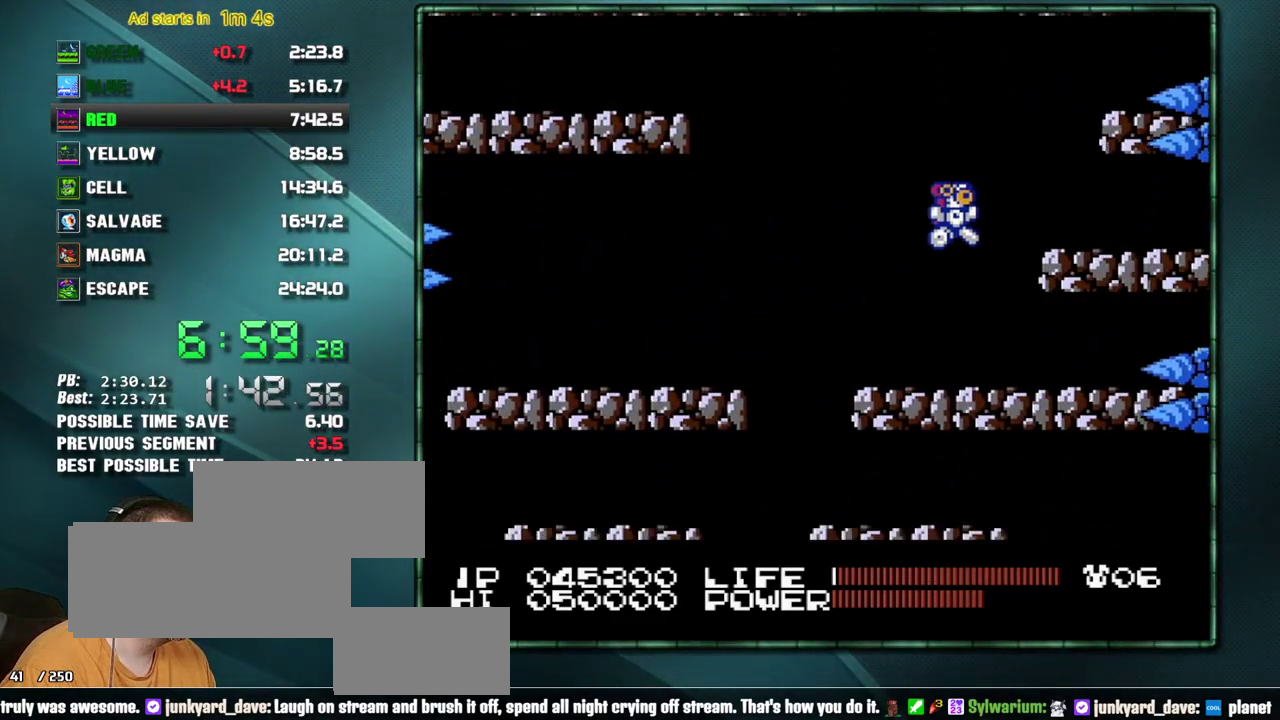
{"buttons": [], "events": [[167, "A", "up"], [200, "DPAD_RIGHT", "up"]]}
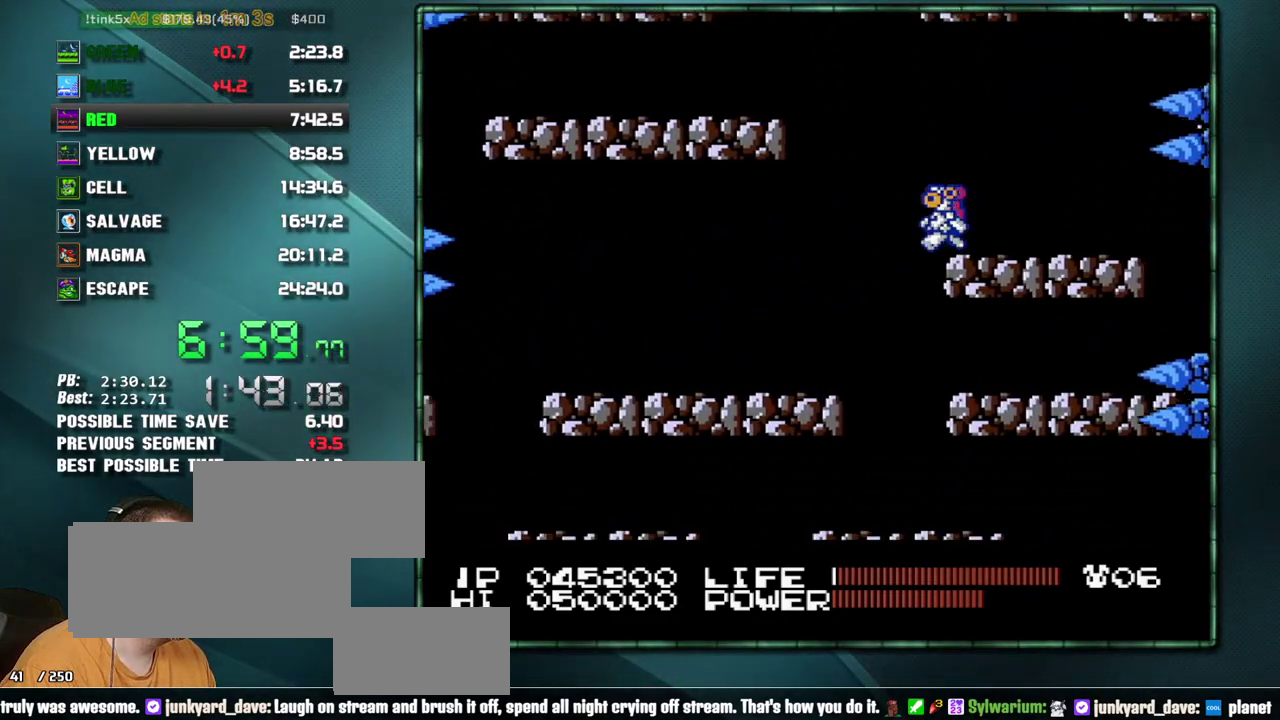
{"buttons": ["A"], "events": [[33, "DPAD_LEFT", "down"], [67, "A", "down"], [250, "A", "up"], [350, "DPAD_LEFT", "up"], [467, "A", "down"]]}
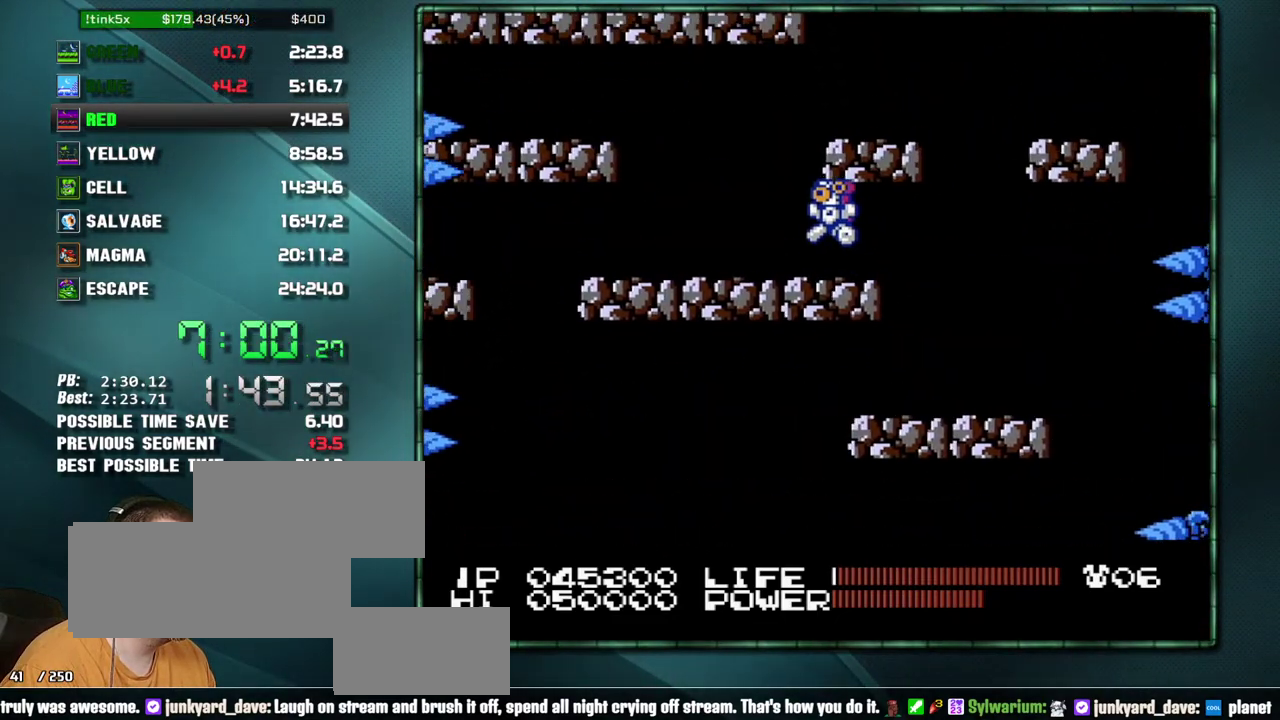
{"buttons": ["A", "DPAD_RIGHT"], "events": [[100, "A", "up"], [317, "DPAD_RIGHT", "down"], [417, "A", "down"]]}
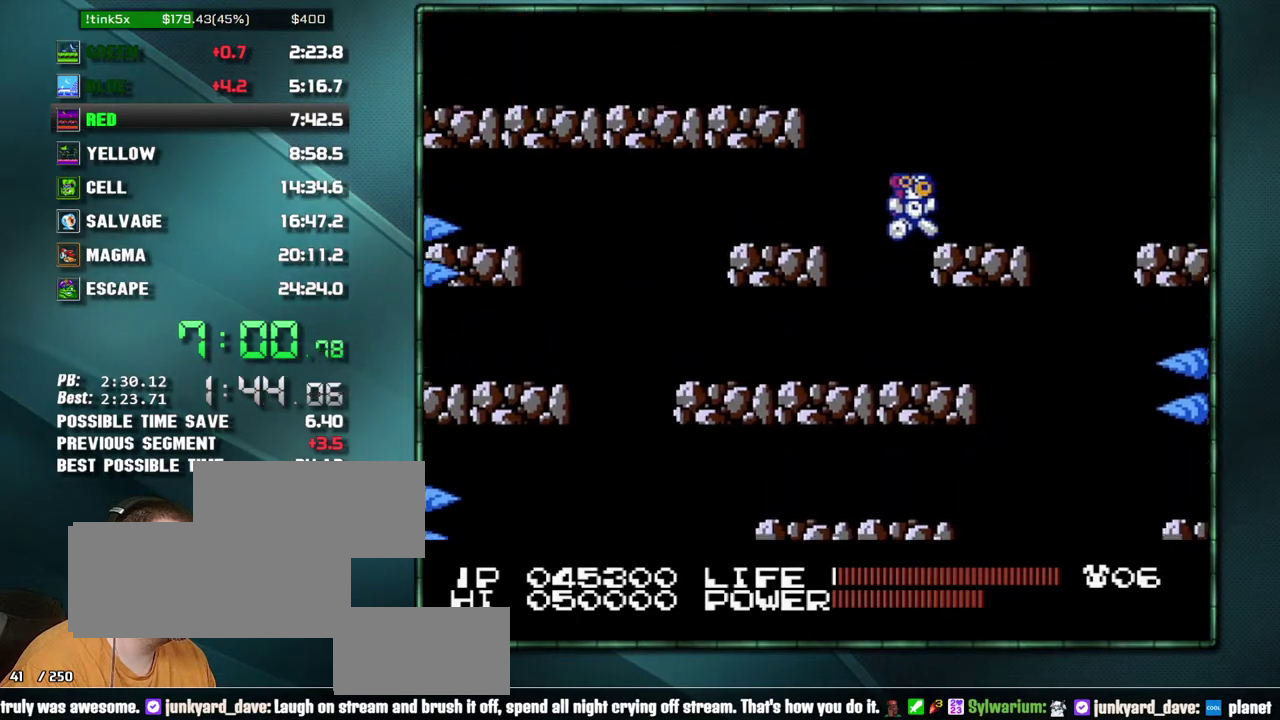
{"buttons": ["A", "DPAD_LEFT"], "events": [[33, "A", "up"], [67, "DPAD_RIGHT", "up"], [350, "DPAD_LEFT", "down"], [417, "A", "down"]]}
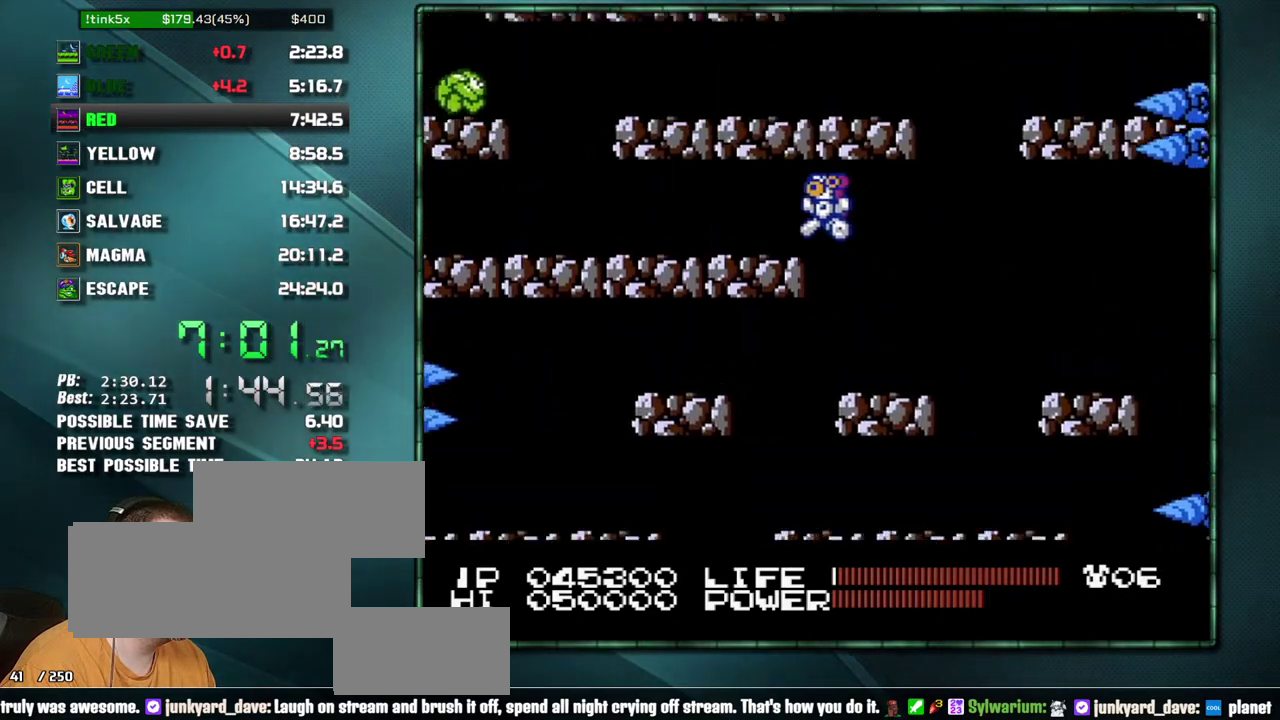
{"buttons": ["B"], "events": [[67, "A", "up"], [217, "DPAD_LEFT", "up"], [500, "B", "down"]]}
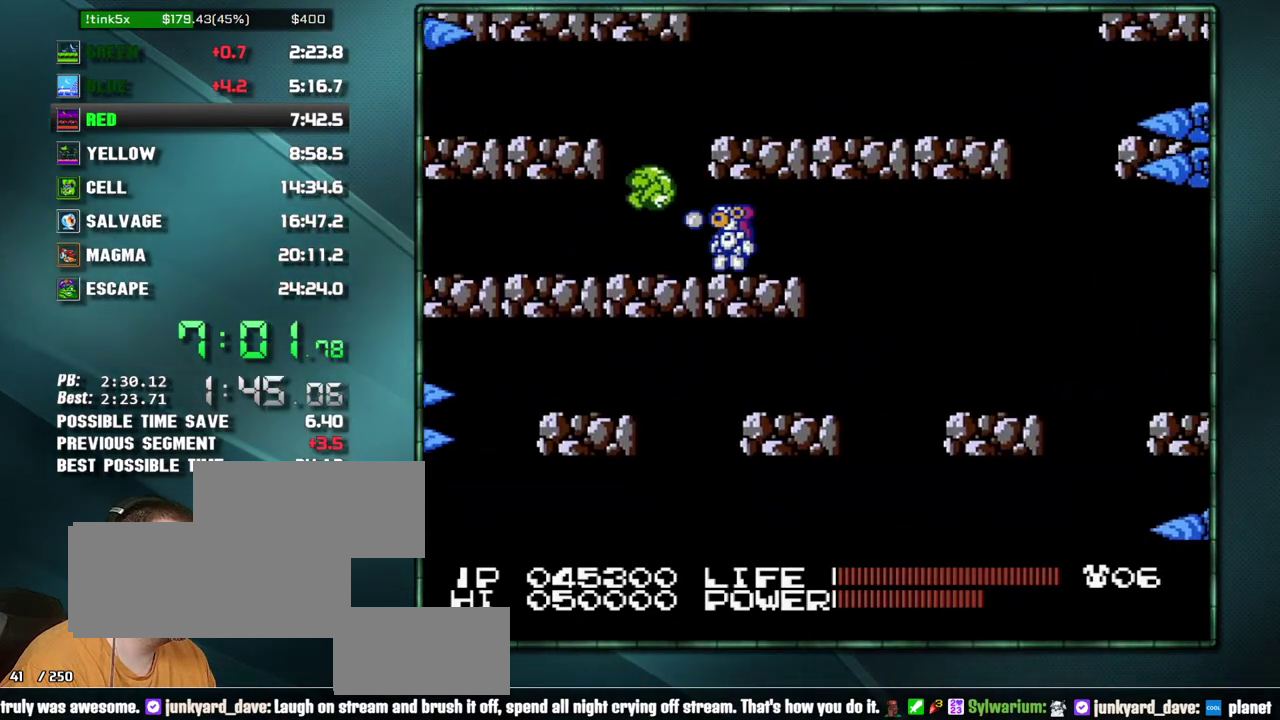
{"buttons": [], "events": [[67, "B", "up"], [133, "B", "down"], [217, "B", "up"], [350, "A", "down"], [383, "DPAD_LEFT", "down"], [467, "A", "up"], [467, "DPAD_LEFT", "up"]]}
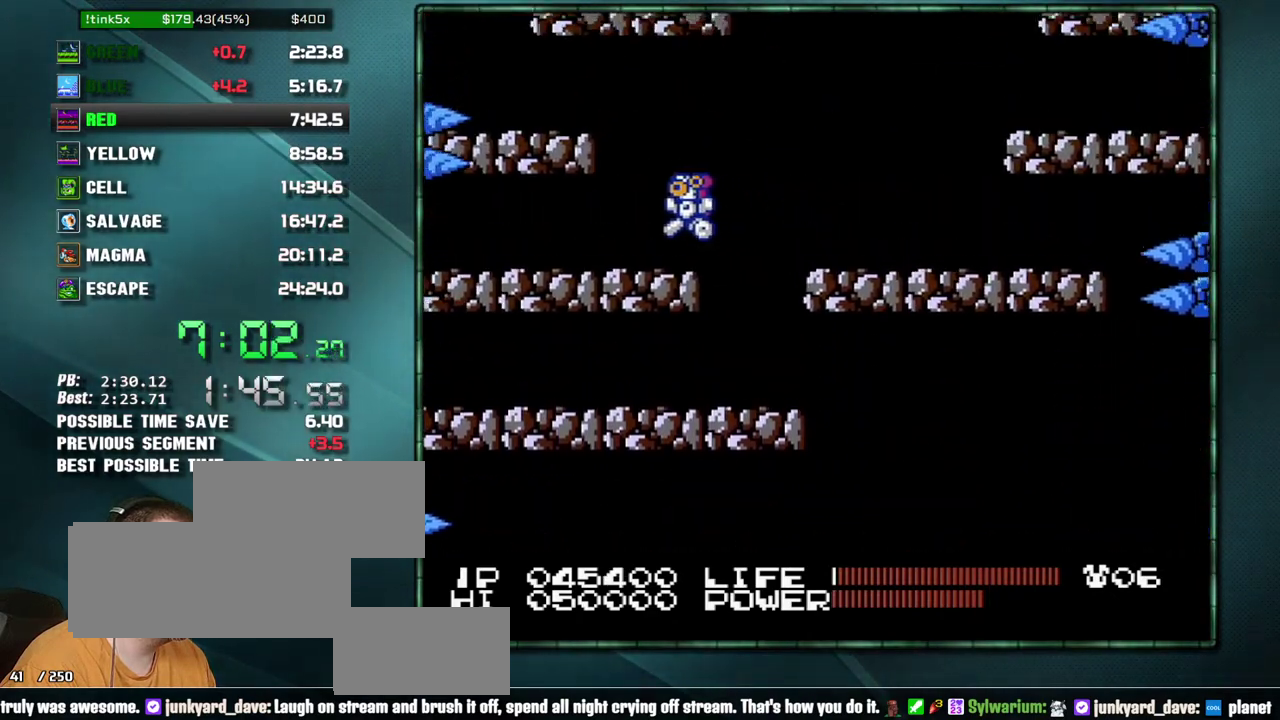
{"buttons": ["DPAD_RIGHT"], "events": [[500, "DPAD_RIGHT", "down"]]}
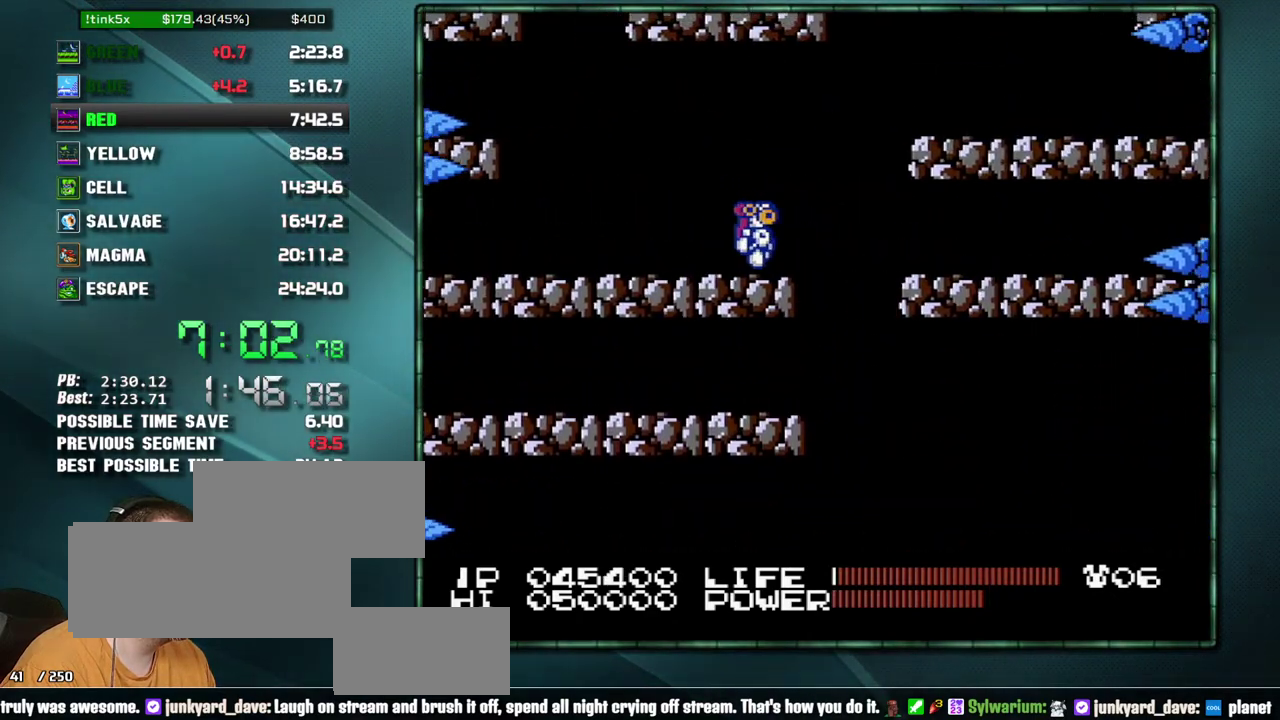
{"buttons": [], "events": [[100, "A", "down"], [250, "B", "down"], [317, "A", "up"], [317, "B", "up"], [350, "DPAD_RIGHT", "up"], [383, "B", "down"], [467, "B", "up"]]}
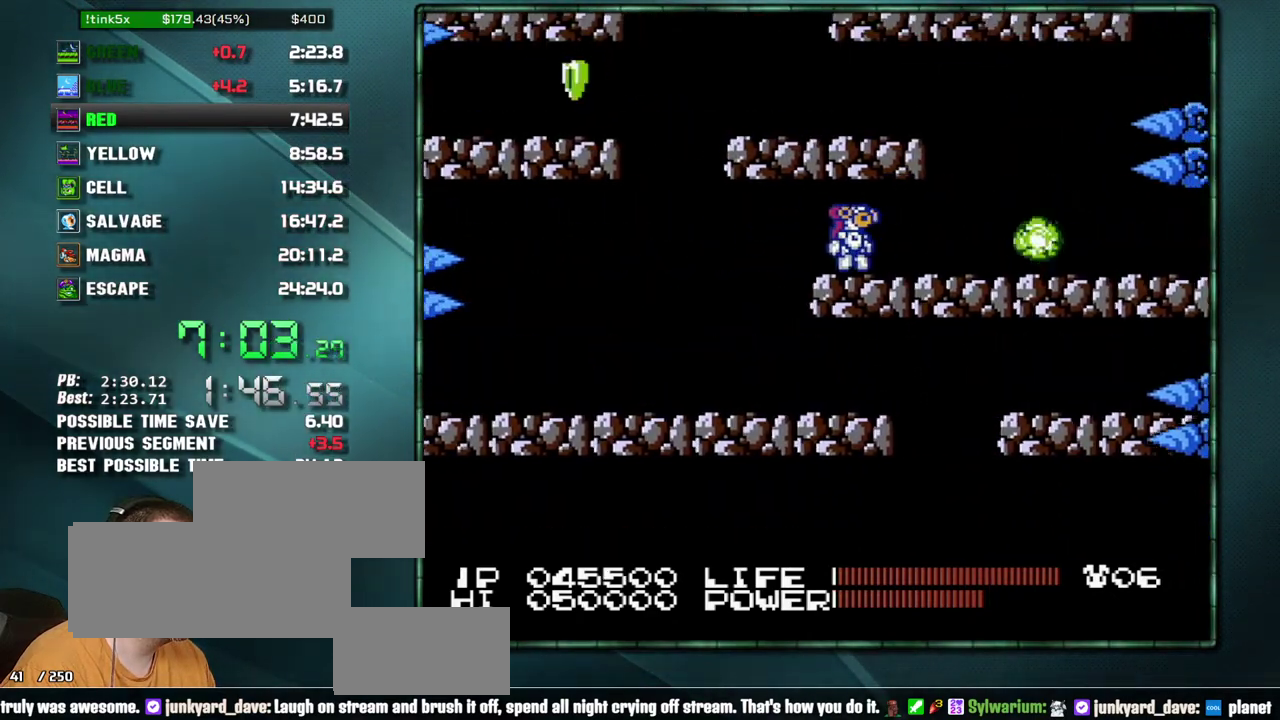
{"buttons": ["A", "DPAD_LEFT"], "events": [[33, "B", "down"], [100, "B", "up"], [167, "B", "down"], [283, "B", "up"], [467, "A", "down"], [467, "DPAD_LEFT", "down"]]}
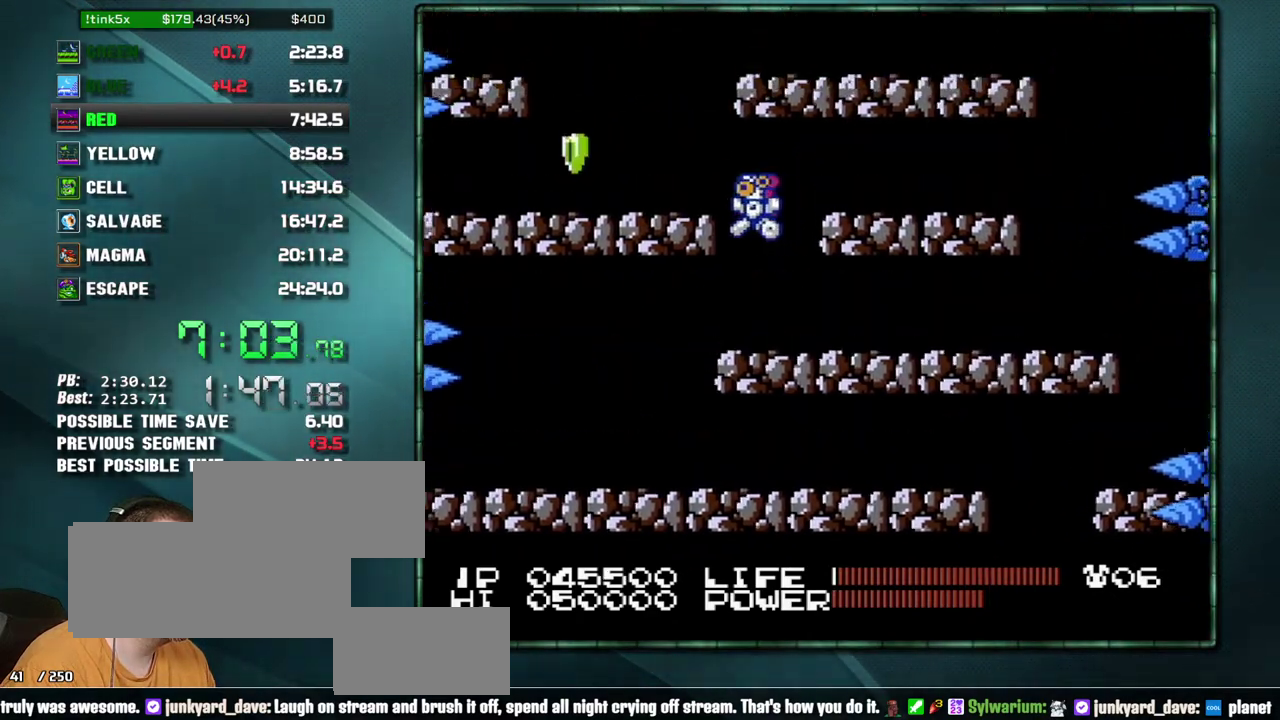
{"buttons": [], "events": [[100, "A", "up"], [100, "DPAD_LEFT", "up"], [383, "DPAD_RIGHT", "down"], [467, "DPAD_RIGHT", "up"]]}
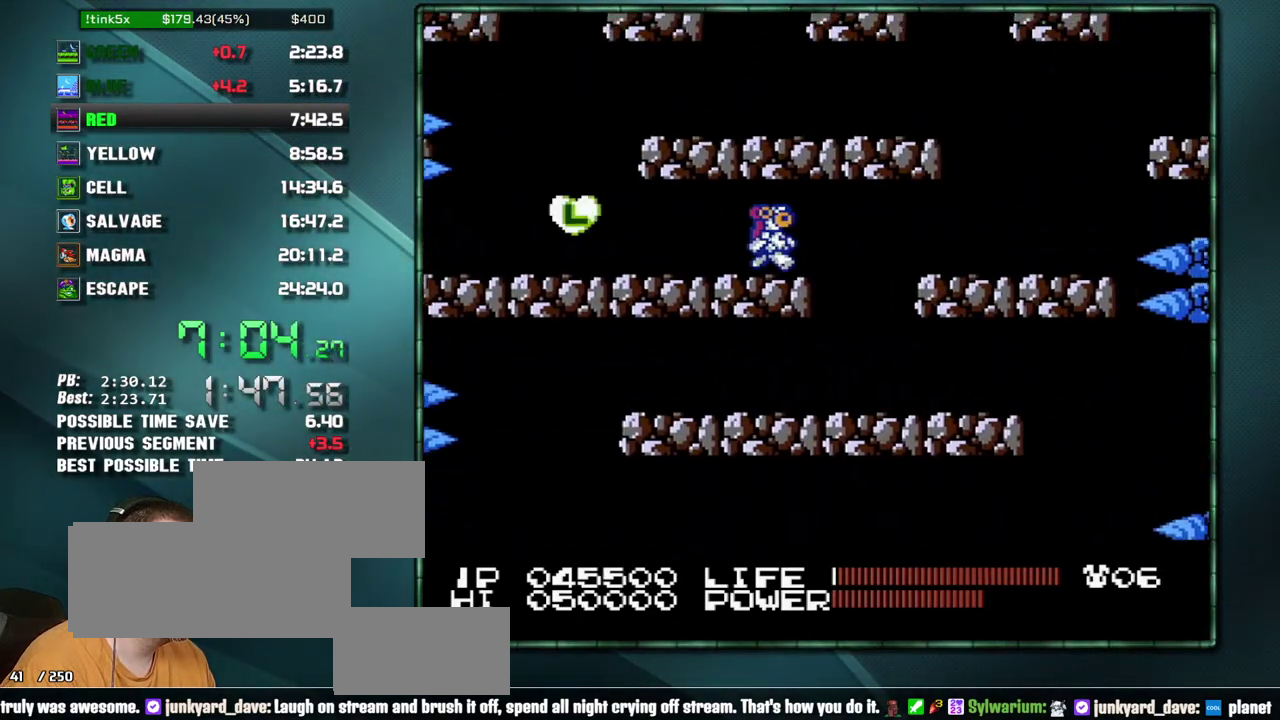
{"buttons": [], "events": []}
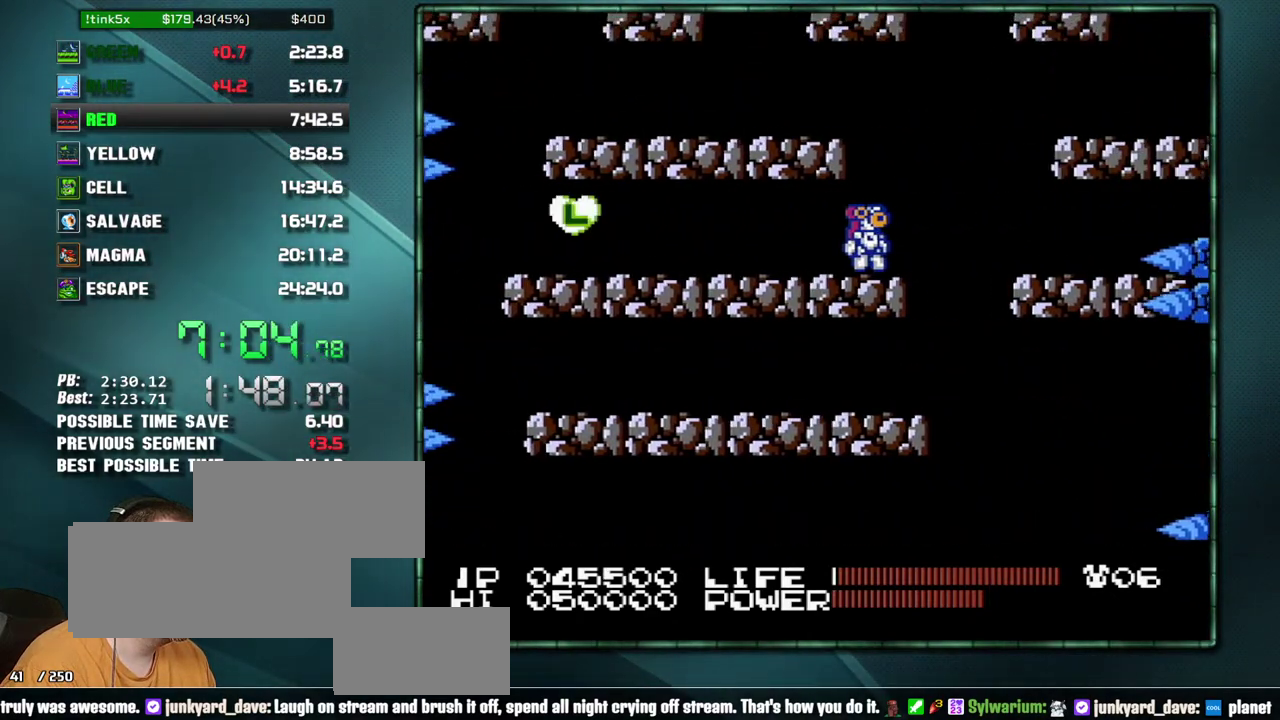
{"buttons": [], "events": [[133, "DPAD_RIGHT", "down"], [167, "A", "down"], [317, "A", "up"], [417, "DPAD_RIGHT", "up"]]}
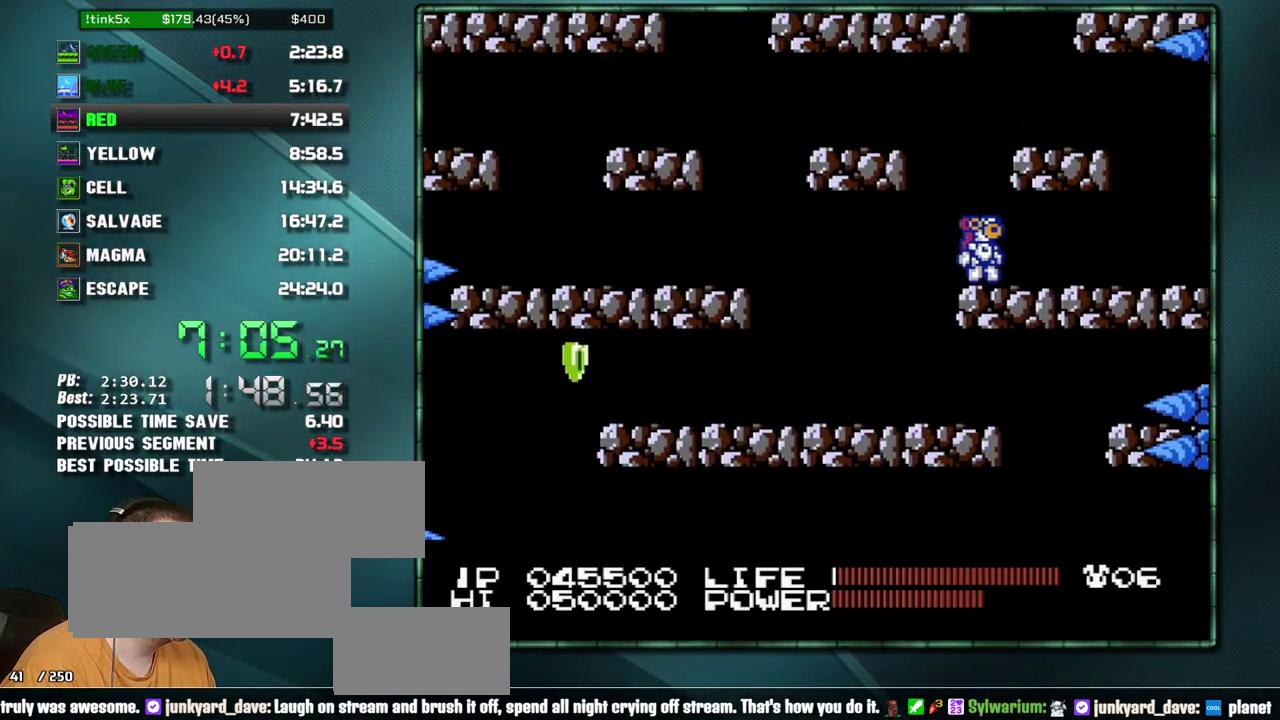
{"buttons": ["DPAD_LEFT"], "events": [[100, "A", "down"], [100, "DPAD_LEFT", "down"], [200, "A", "up"], [383, "DPAD_LEFT", "up"], [467, "DPAD_LEFT", "down"]]}
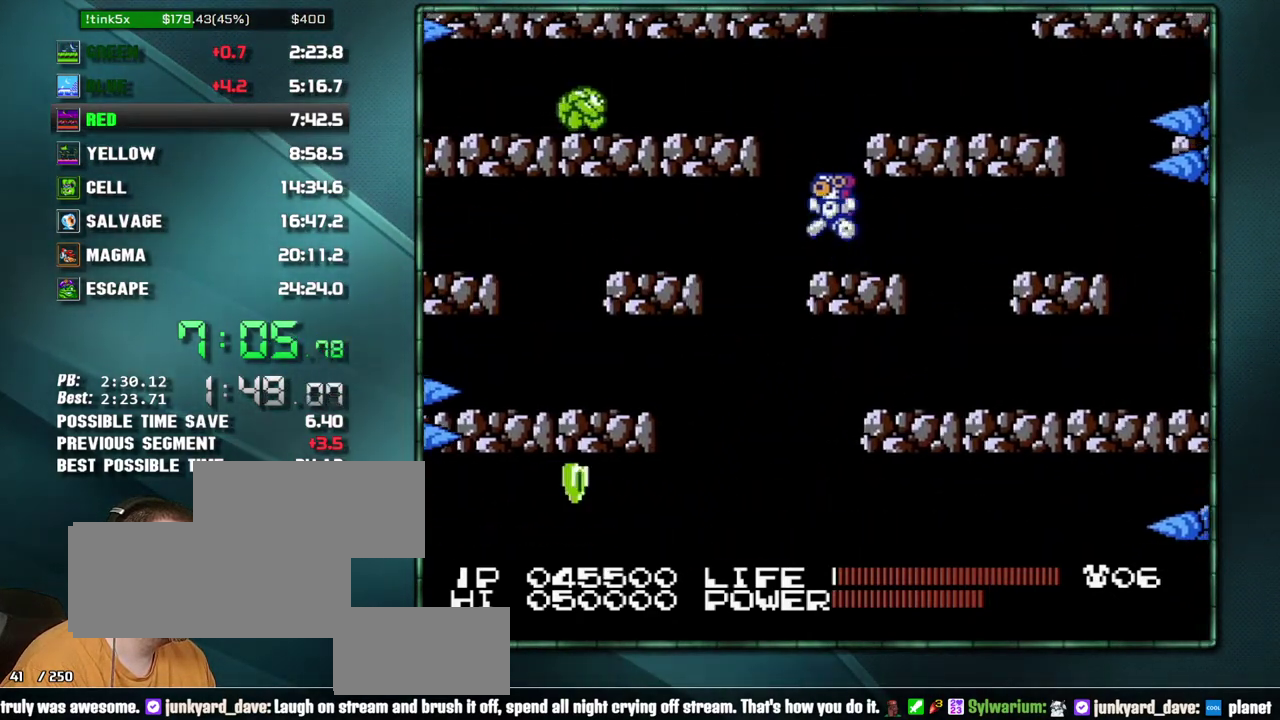
{"buttons": ["DPAD_RIGHT"], "events": [[33, "A", "down"], [100, "DPAD_LEFT", "up"], [167, "B", "down"], [167, "DPAD_LEFT", "down"], [233, "A", "up"], [233, "B", "up"], [283, "B", "down"], [283, "DPAD_LEFT", "up"], [383, "B", "up"], [450, "DPAD_RIGHT", "down"]]}
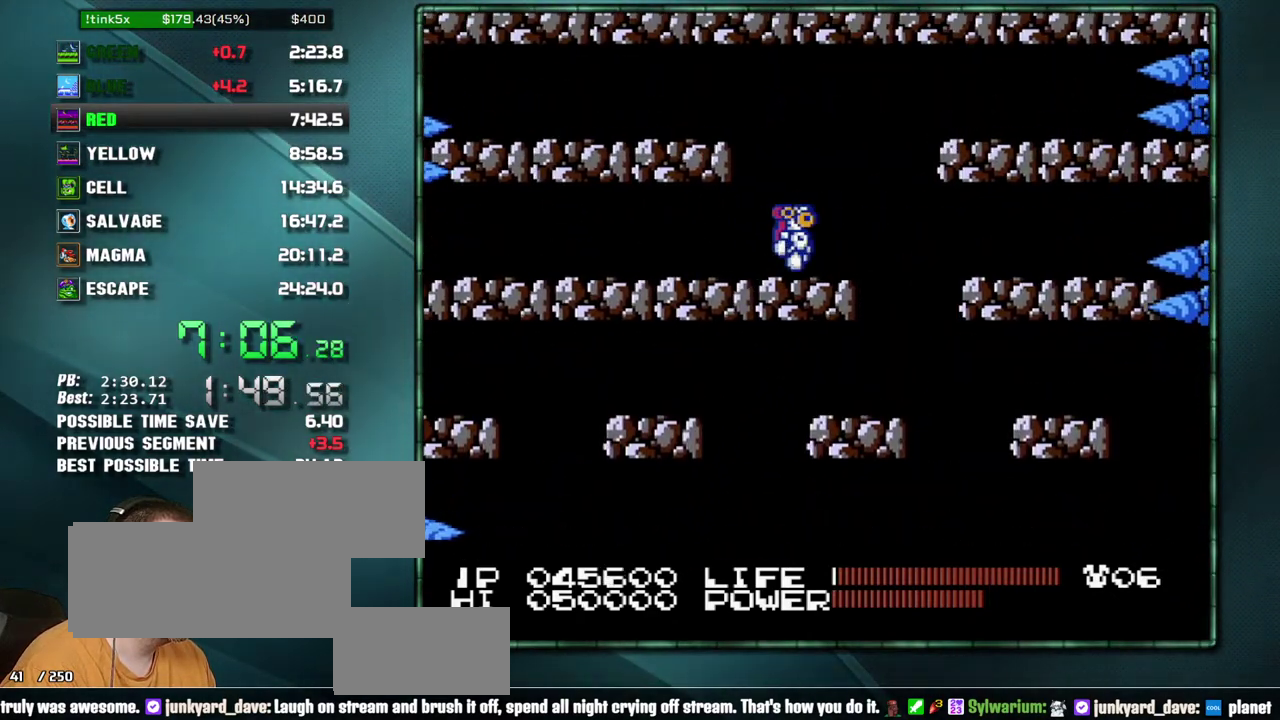
{"buttons": ["DPAD_UP"], "events": [[67, "A", "down"], [200, "A", "up"], [317, "DPAD_RIGHT", "up"], [500, "DPAD_UP", "down"]]}
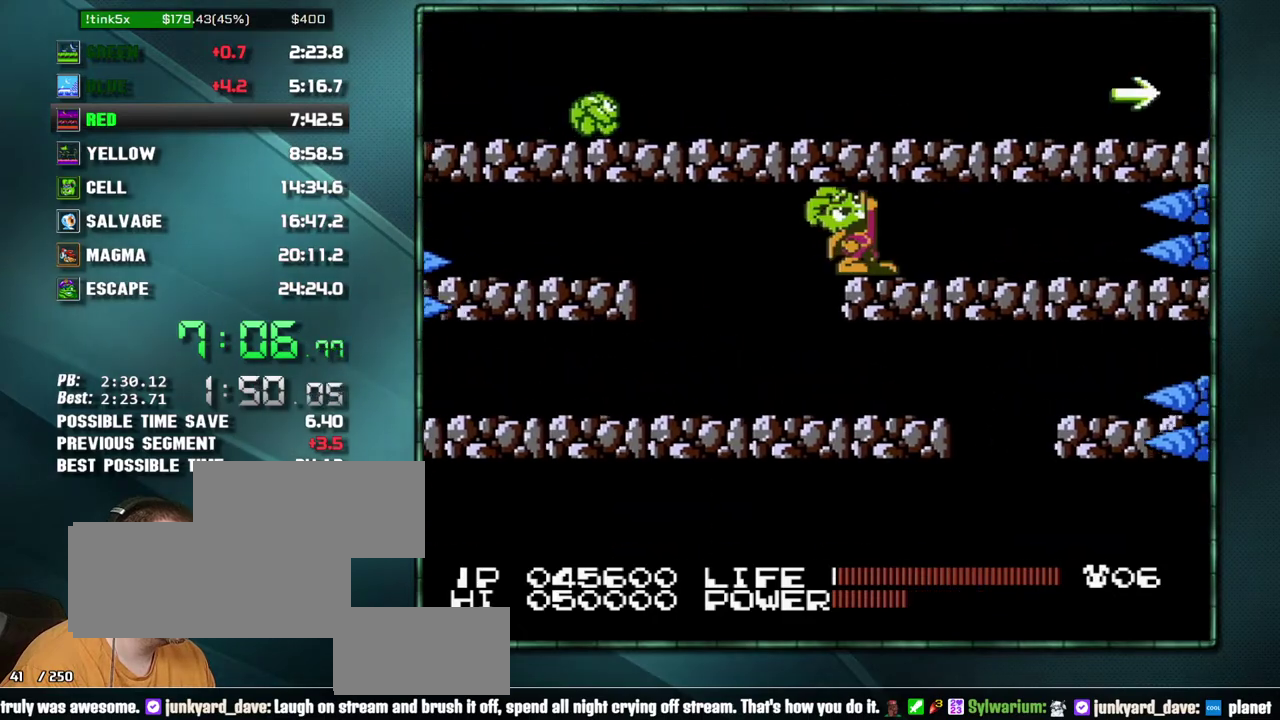
{"buttons": ["DPAD_UP"], "events": [[383, "B", "down"], [450, "B", "up"]]}
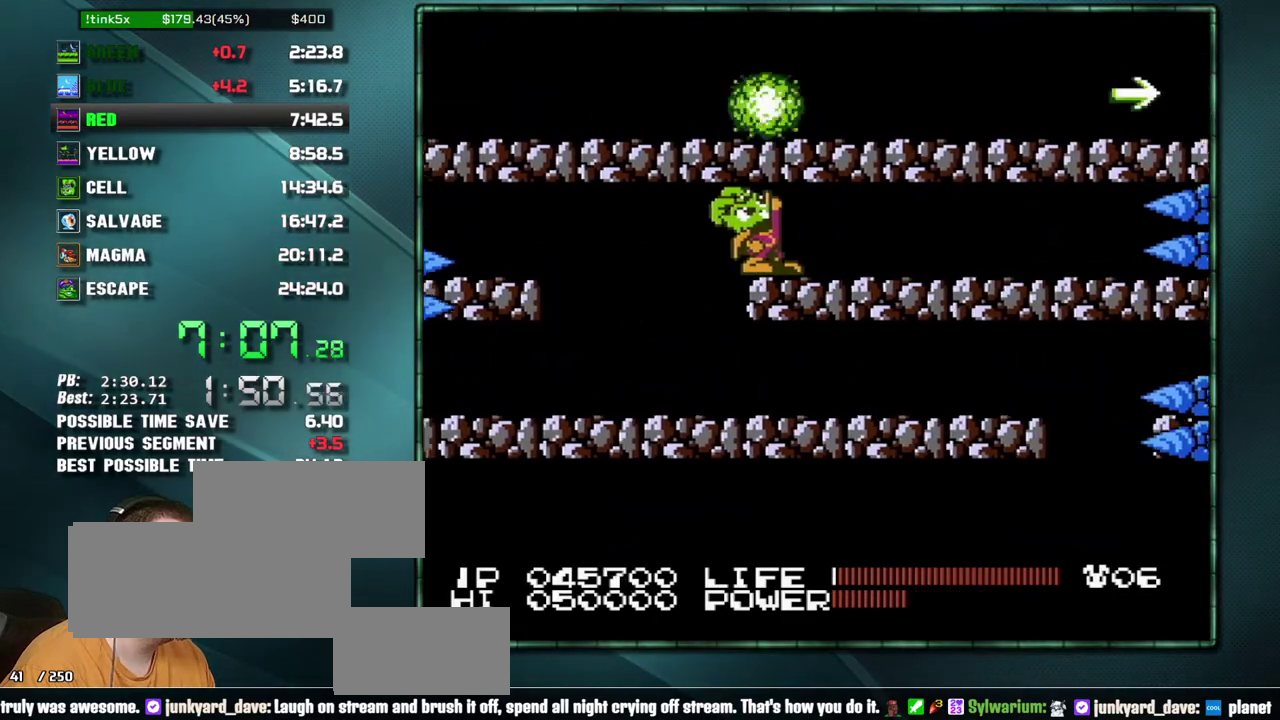
{"buttons": [], "events": [[133, "DPAD_UP", "up"], [283, "DPAD_RIGHT", "down"], [450, "DPAD_RIGHT", "up"]]}
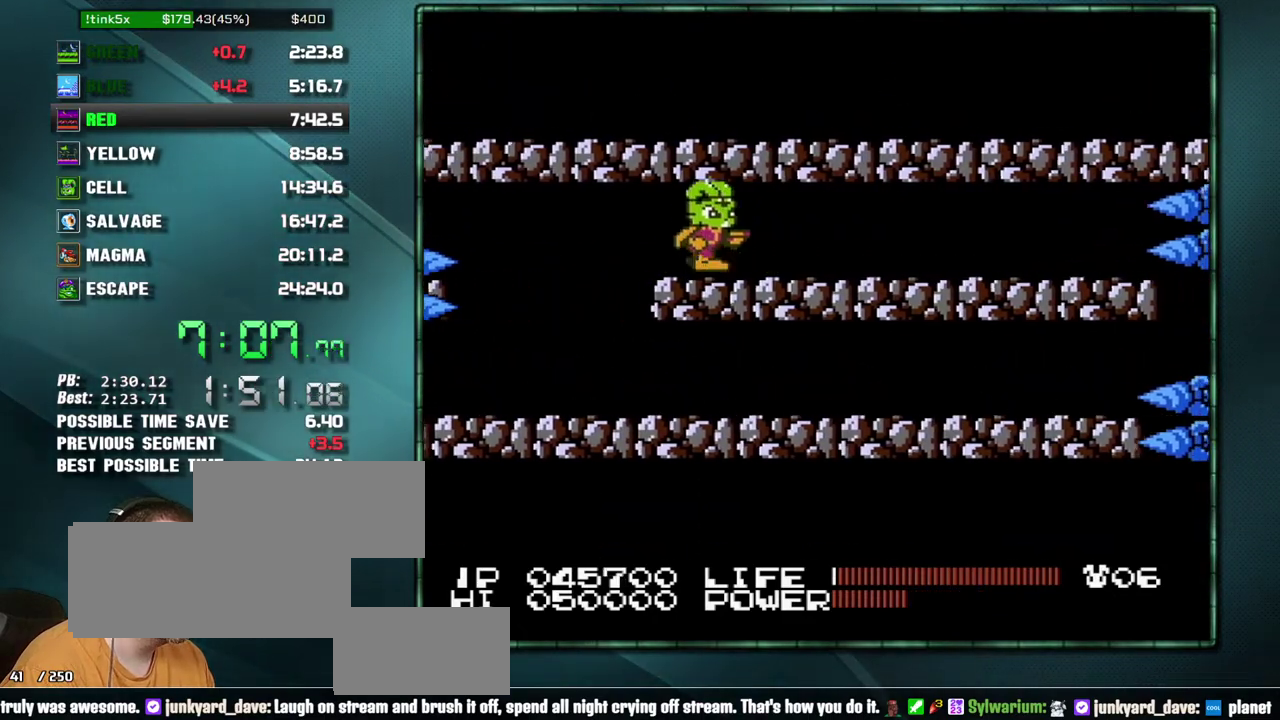
{"buttons": [], "events": [[317, "DPAD_RIGHT", "down"], [467, "DPAD_RIGHT", "up"]]}